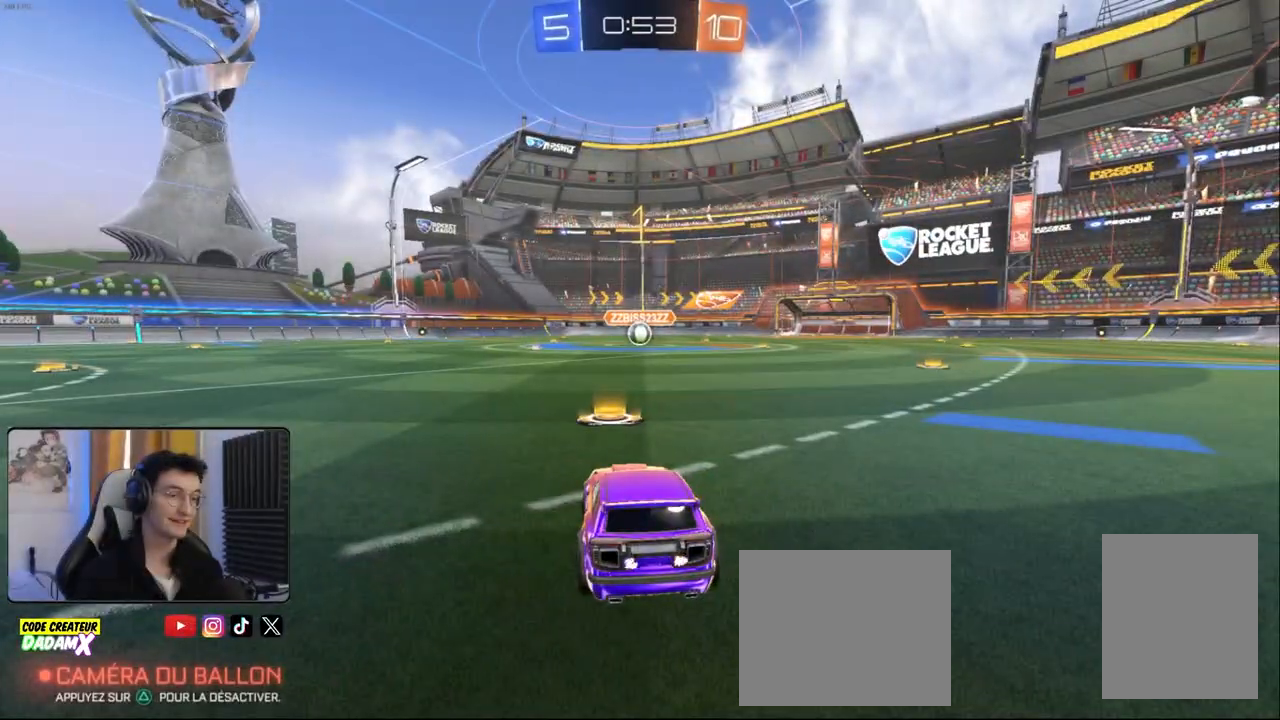
Gameplay with a controller (PlayStation layout); each line is a JSON object with the inputs held at the frame after it. "events" lists button and stick changes between this image and that frame as [ms after this image, input, new state], when the widget could be followed in between.
{"buttons": ["R1", "R2"], "left_stick": "center", "right_stick": "center", "events": []}
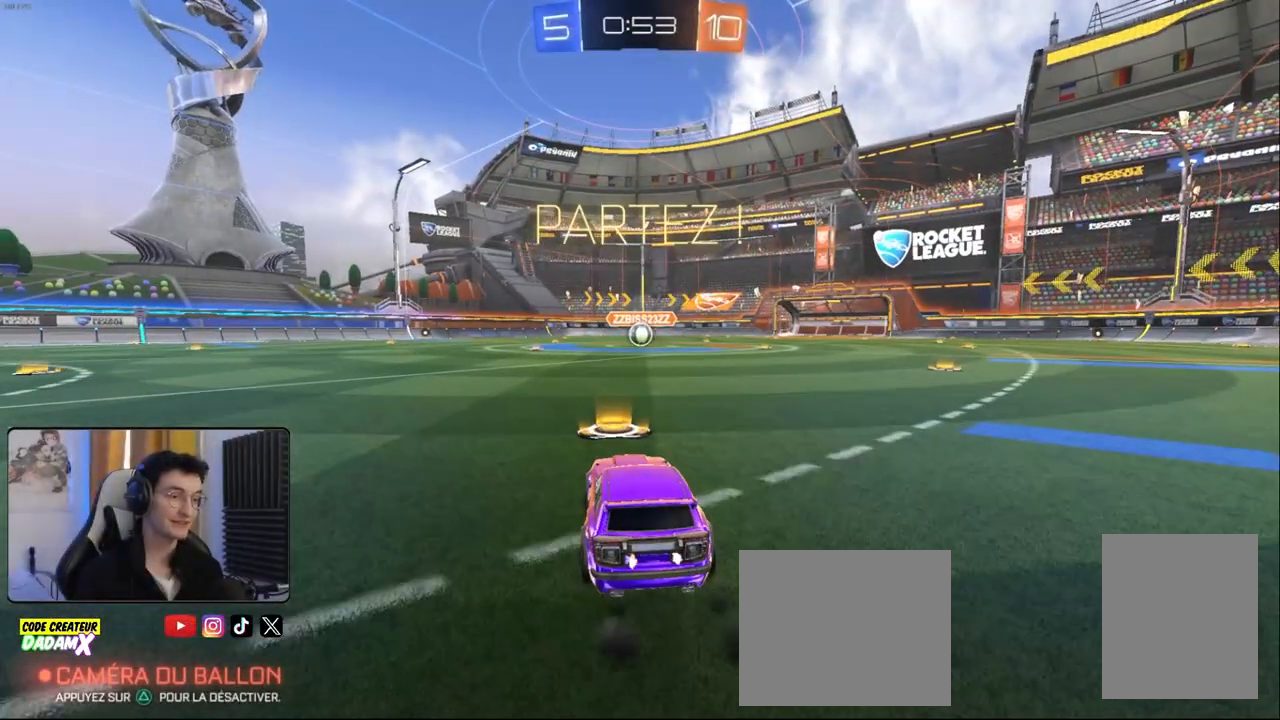
{"buttons": ["L1", "R1", "R2"], "left_stick": "down", "right_stick": "center", "events": [[83, "left_stick", "down-right"], [200, "CROSS", "down"], [217, "L1", "down"], [233, "left_stick", "up-left"], [250, "CROSS", "up"], [317, "CROSS", "down"], [367, "left_stick", "down"], [417, "CROSS", "up"]]}
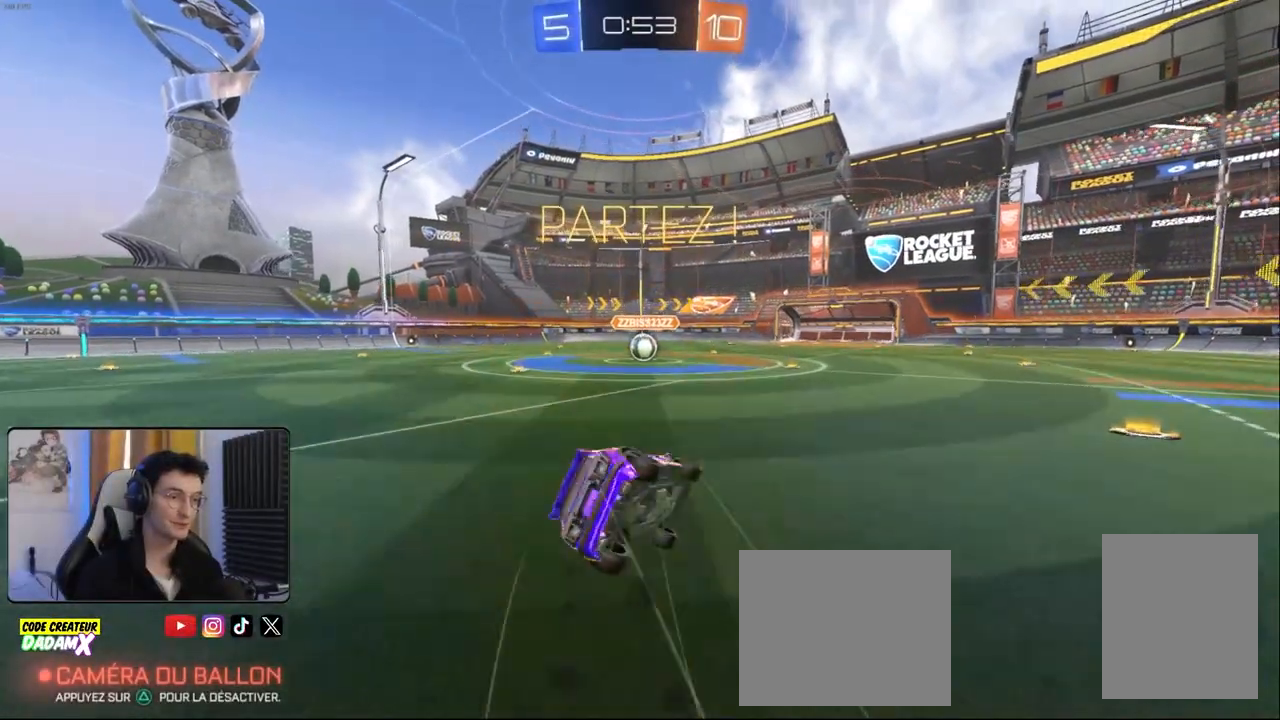
{"buttons": ["L1", "R1", "R2"], "left_stick": "down-left", "right_stick": "center", "events": [[117, "left_stick", "down-left"]]}
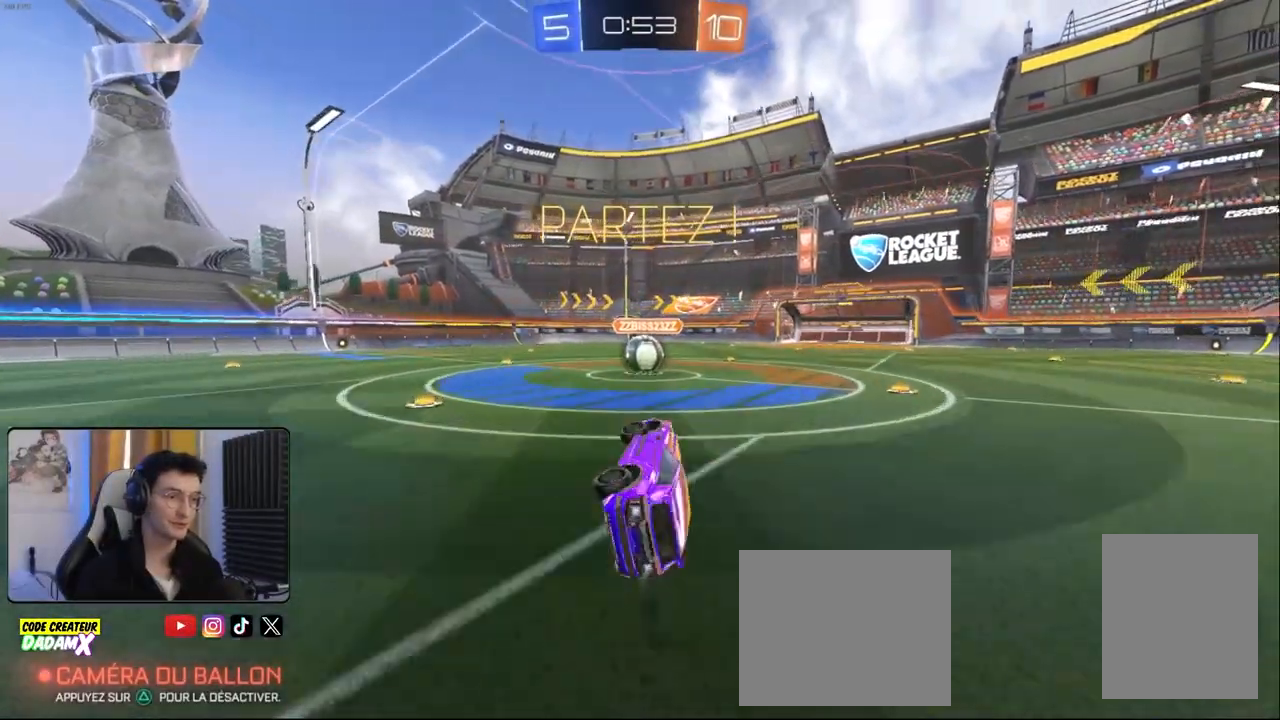
{"buttons": ["R2"], "left_stick": "down-right", "right_stick": "center", "events": [[83, "L1", "up"], [150, "R1", "up"], [183, "left_stick", "center"], [383, "left_stick", "down-right"]]}
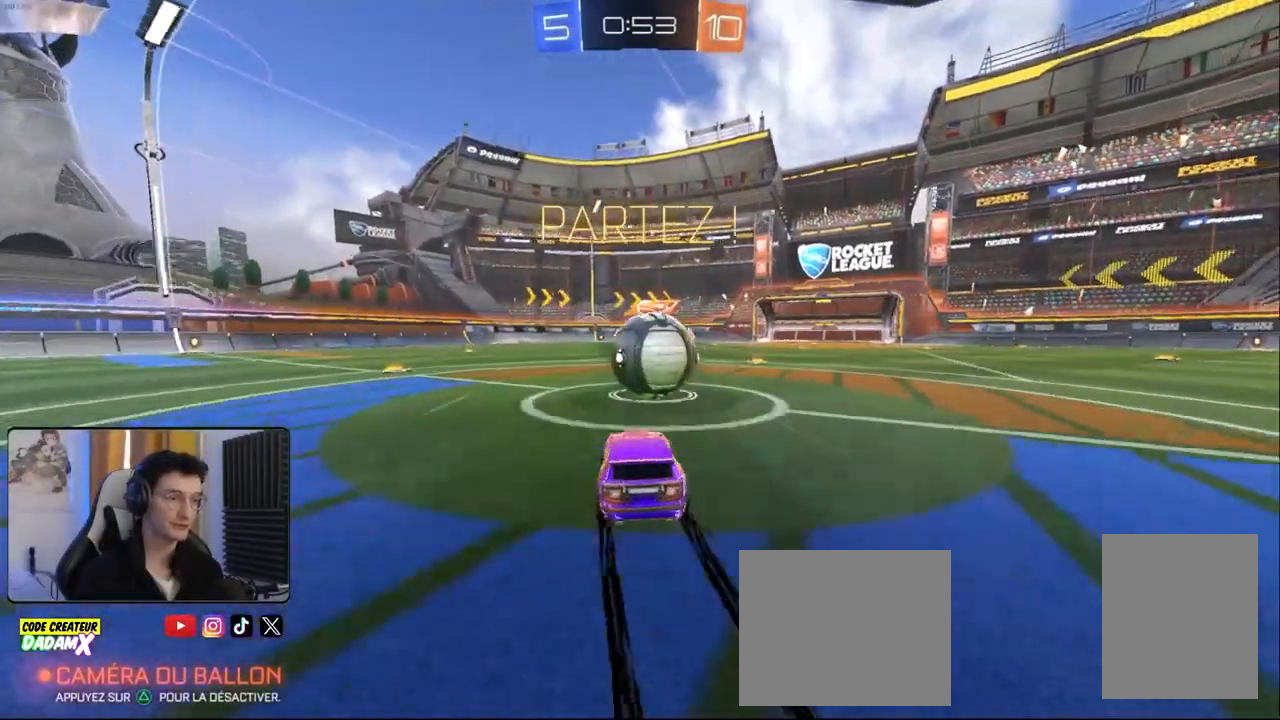
{"buttons": ["L1", "R2"], "left_stick": "right", "right_stick": "center", "events": [[33, "CROSS", "down"], [83, "L1", "down"], [117, "left_stick", "up-right"], [133, "CROSS", "up"], [183, "CROSS", "down"], [300, "CROSS", "up"], [383, "left_stick", "right"]]}
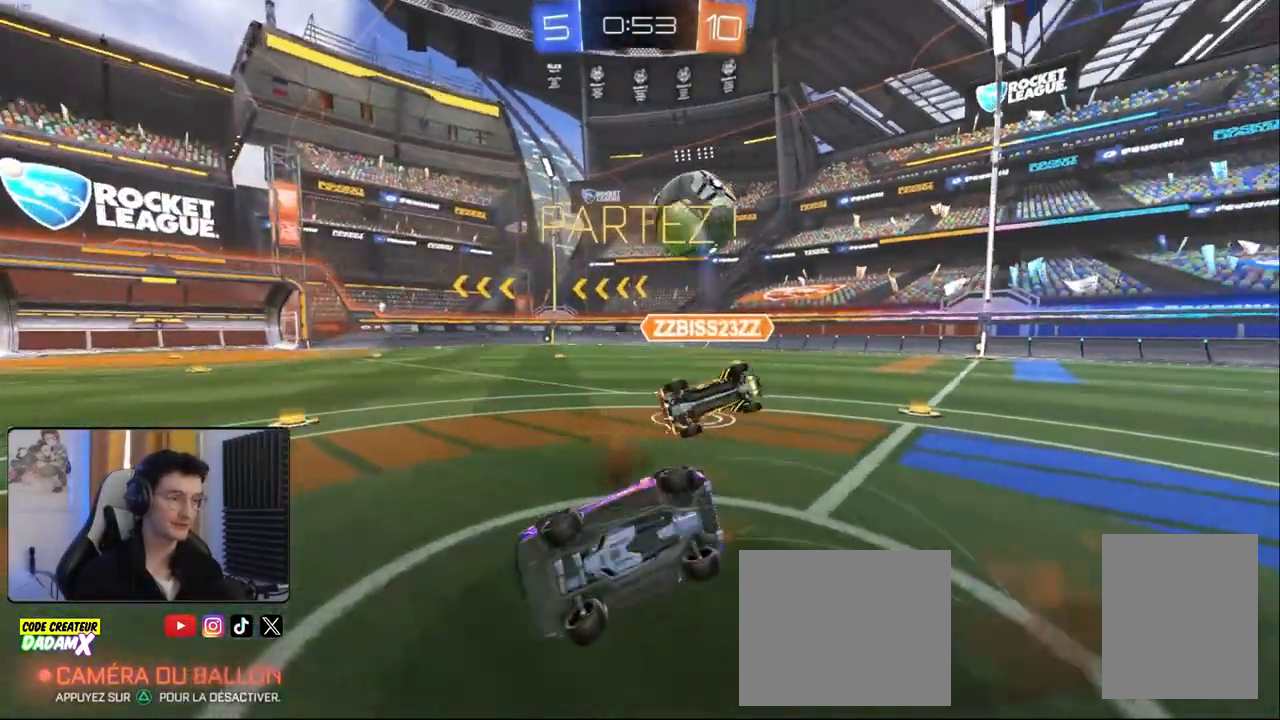
{"buttons": ["R2"], "left_stick": "center", "right_stick": "center", "events": [[217, "left_stick", "up-right"], [333, "left_stick", "up"], [400, "L1", "up"], [433, "left_stick", "center"]]}
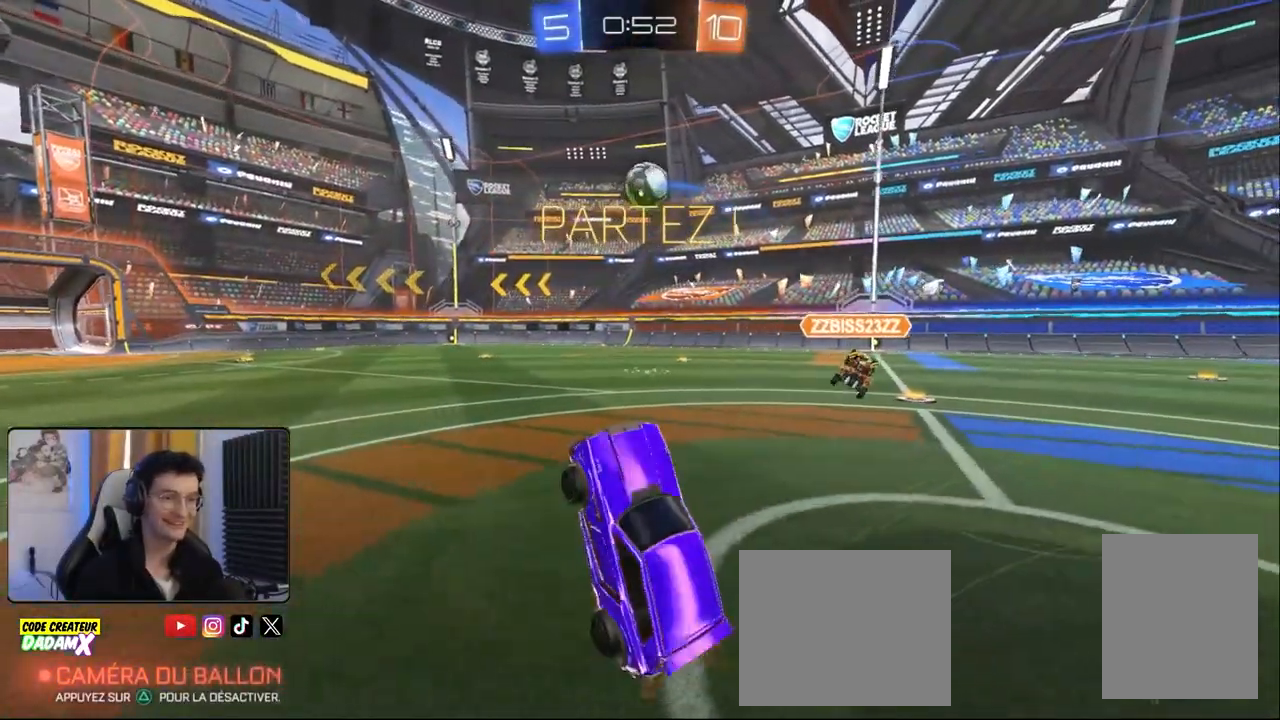
{"buttons": ["R2"], "left_stick": "right", "right_stick": "center", "events": [[133, "left_stick", "up-left"], [267, "left_stick", "up-right"], [367, "left_stick", "center"], [500, "left_stick", "right"]]}
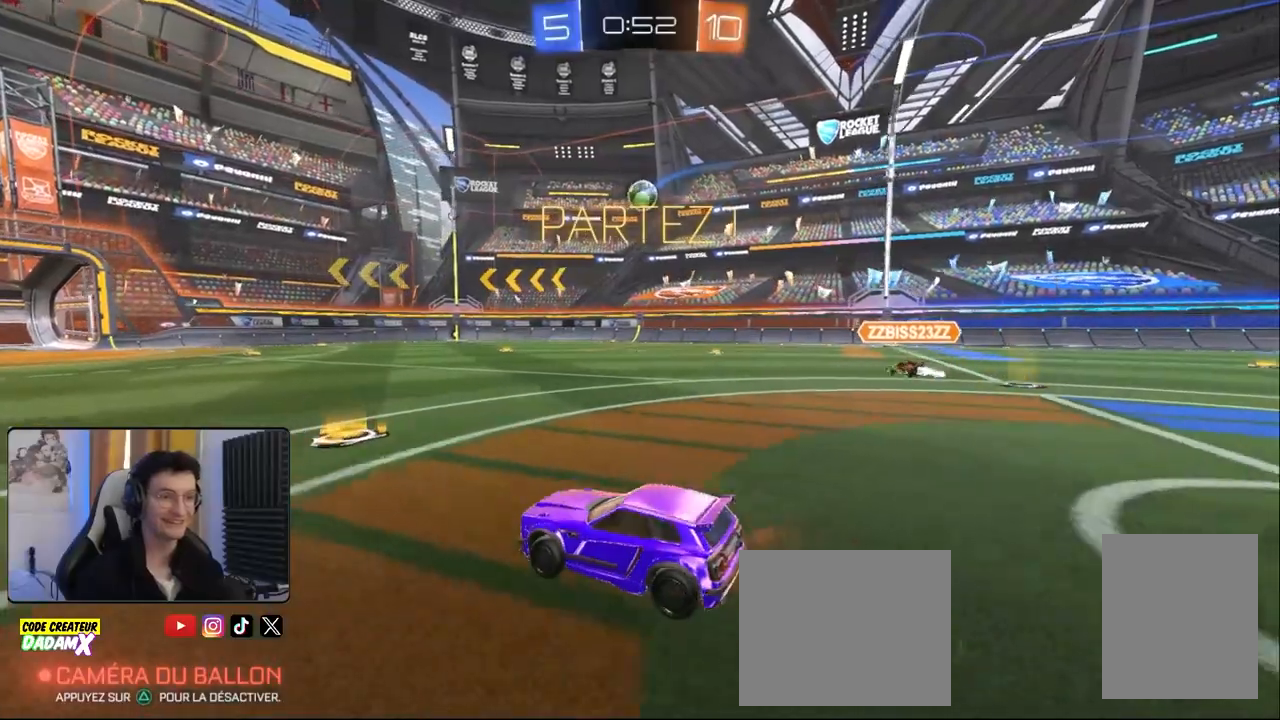
{"buttons": ["R1", "R2"], "left_stick": "down-left", "right_stick": "center", "events": [[217, "left_stick", "center"], [333, "left_stick", "right"], [417, "R1", "down"], [433, "left_stick", "down-left"]]}
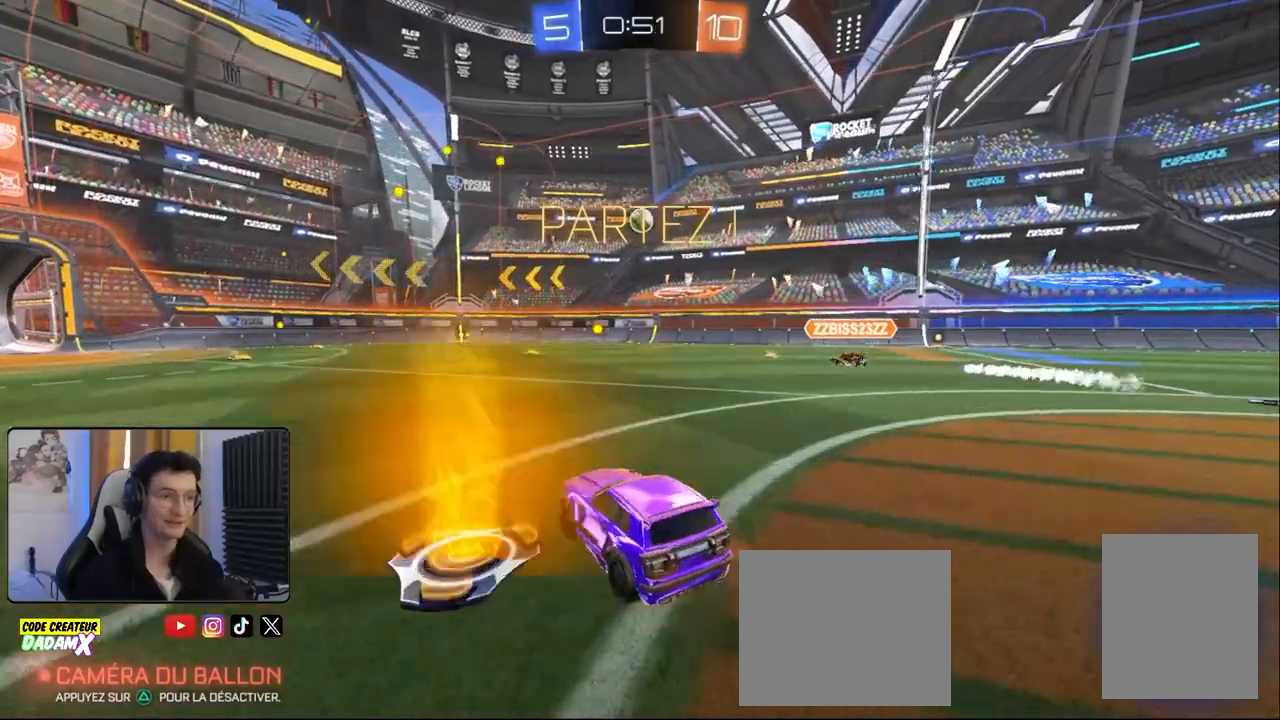
{"buttons": [], "left_stick": "center", "right_stick": "center", "events": [[33, "CROSS", "down"], [67, "CROSS", "up"], [83, "L1", "down"], [83, "R1", "up"], [83, "left_stick", "right"], [100, "R1", "down"], [133, "CROSS", "down"], [150, "left_stick", "up-right"], [200, "CROSS", "up"], [250, "R1", "up"], [300, "left_stick", "right"], [350, "R2", "up"], [383, "L1", "up"], [450, "left_stick", "center"]]}
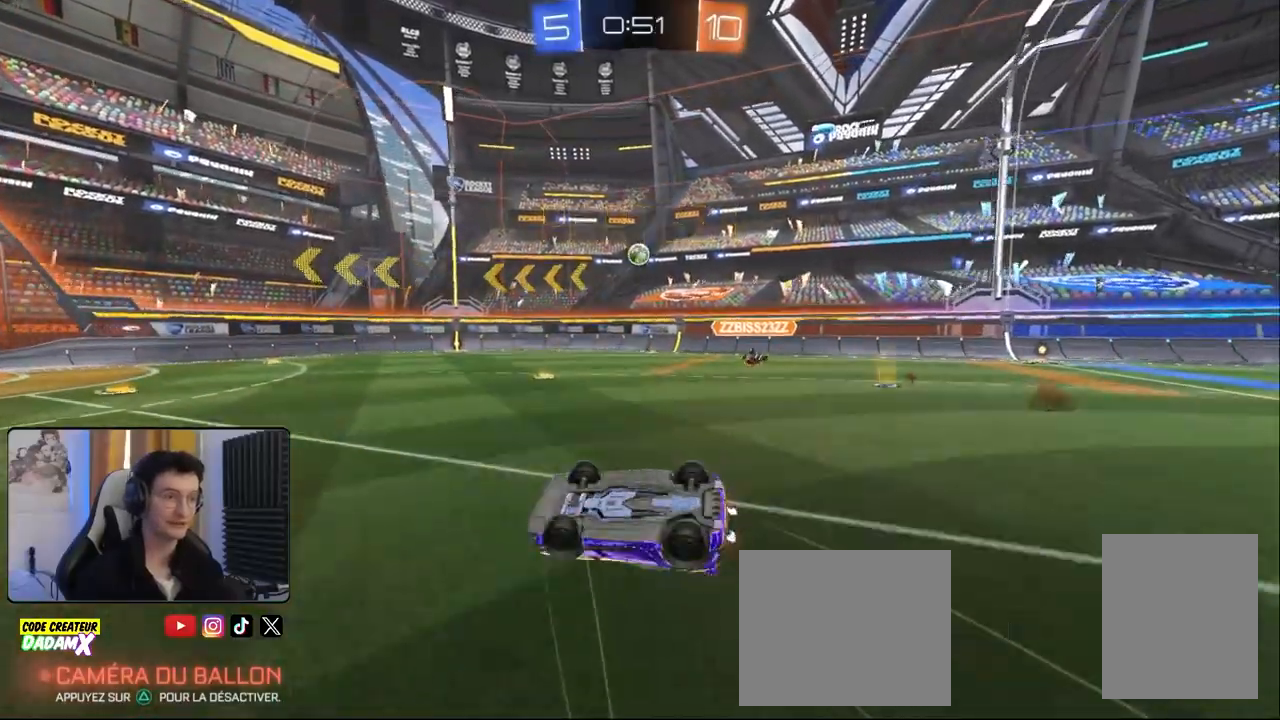
{"buttons": ["R2"], "left_stick": "center", "right_stick": "center", "events": [[250, "left_stick", "right"], [267, "R2", "down"], [417, "left_stick", "center"]]}
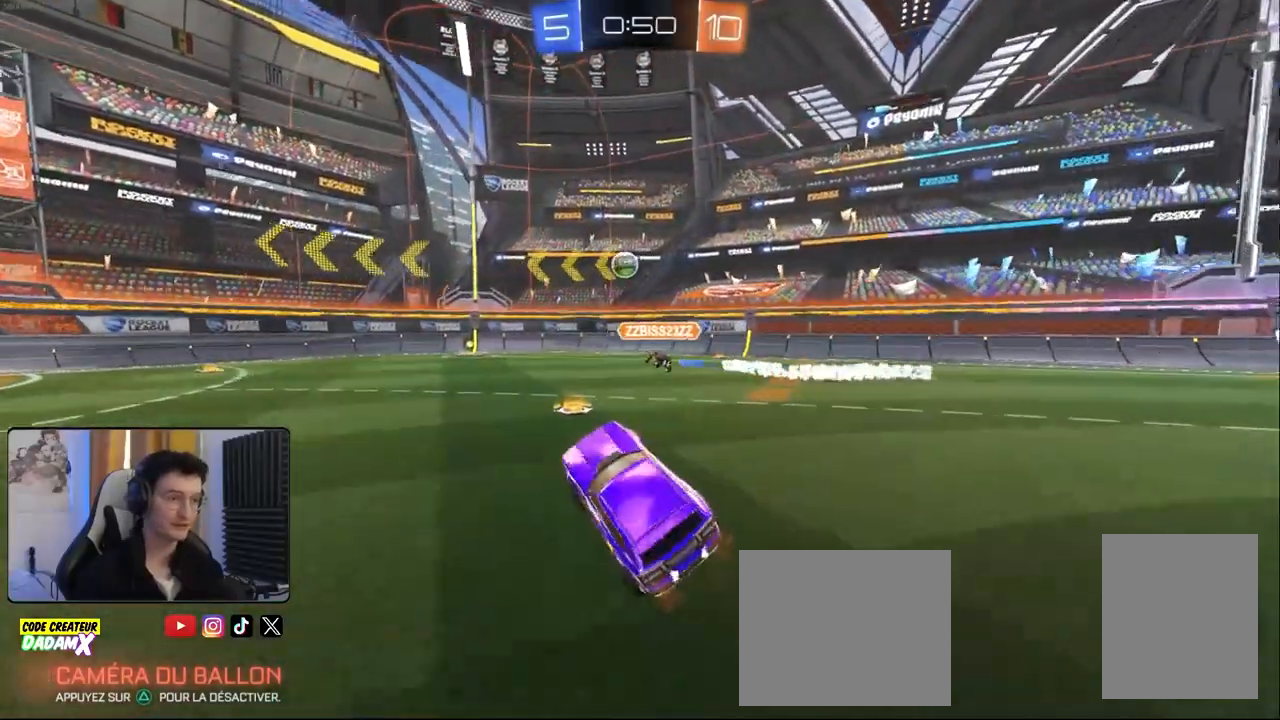
{"buttons": ["R2"], "left_stick": "down-left", "right_stick": "center", "events": [[67, "left_stick", "right"], [167, "R1", "down"], [350, "R1", "up"], [433, "left_stick", "center"], [500, "left_stick", "down-left"]]}
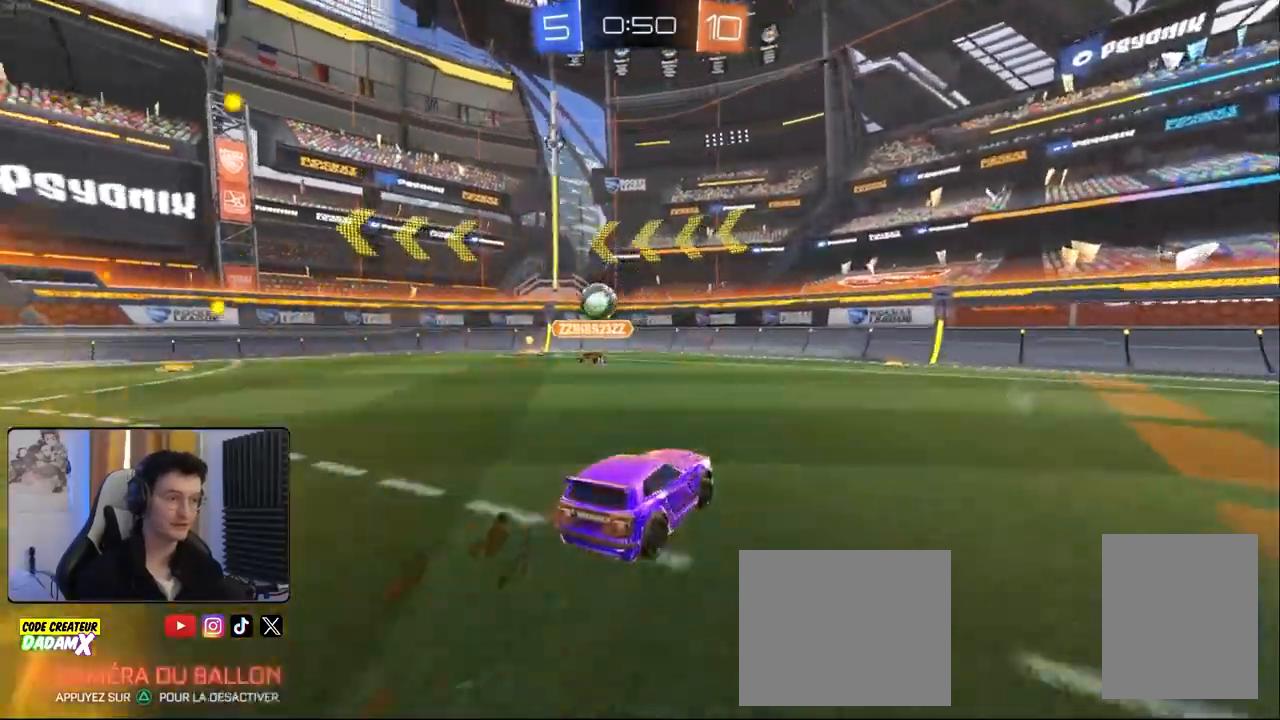
{"buttons": ["L1", "R2"], "left_stick": "left", "right_stick": "center", "events": [[233, "left_stick", "center"], [417, "left_stick", "left"], [467, "L1", "down"]]}
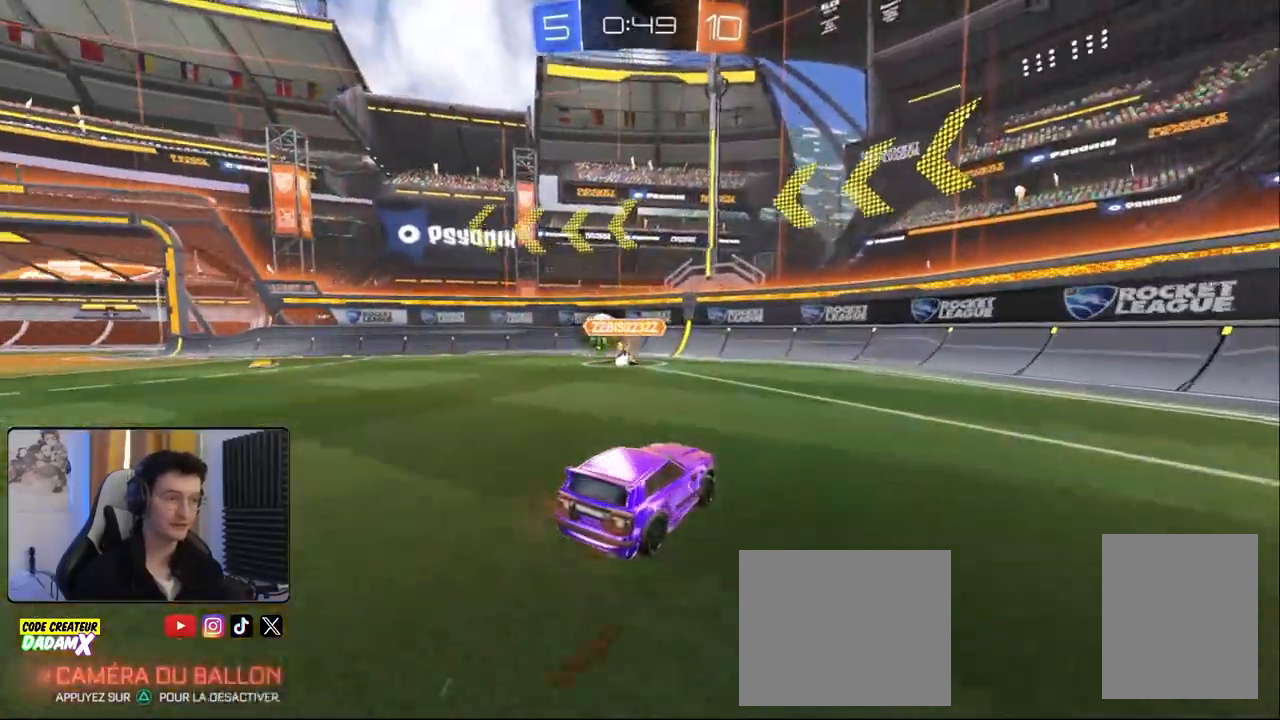
{"buttons": ["L1", "R2"], "left_stick": "down-left", "right_stick": "center", "events": [[67, "left_stick", "down-left"], [83, "L1", "up"], [450, "L1", "down"]]}
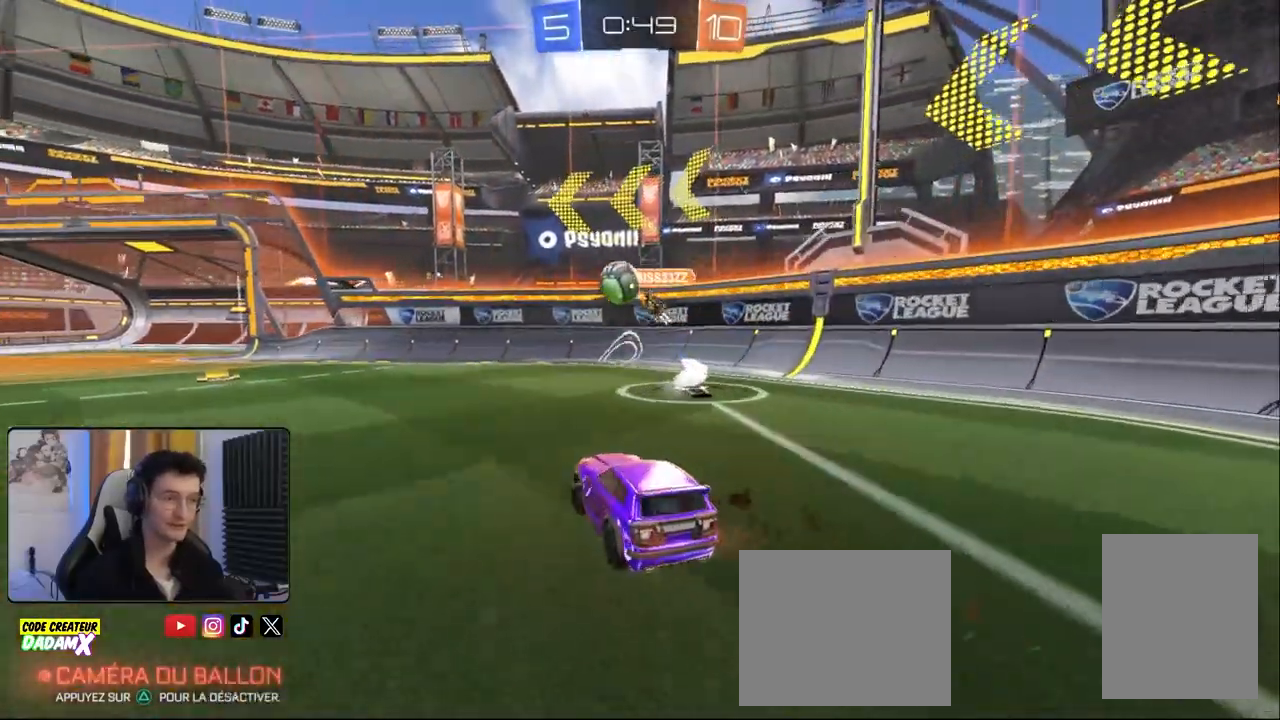
{"buttons": ["R2"], "left_stick": "center", "right_stick": "center", "events": [[50, "L1", "up"], [267, "left_stick", "center"]]}
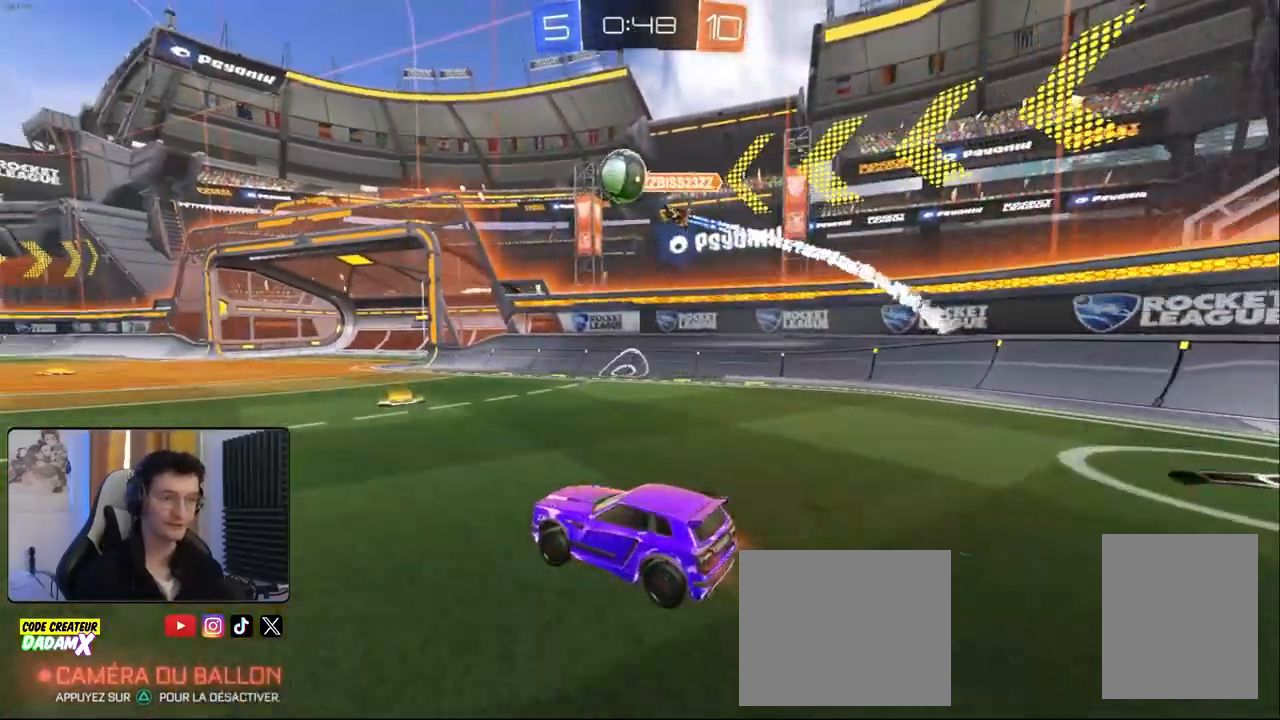
{"buttons": ["R1", "R2"], "left_stick": "left", "right_stick": "center", "events": [[17, "left_stick", "right"], [117, "R1", "down"], [200, "left_stick", "center"], [317, "left_stick", "left"], [333, "L1", "down"], [450, "L1", "up"]]}
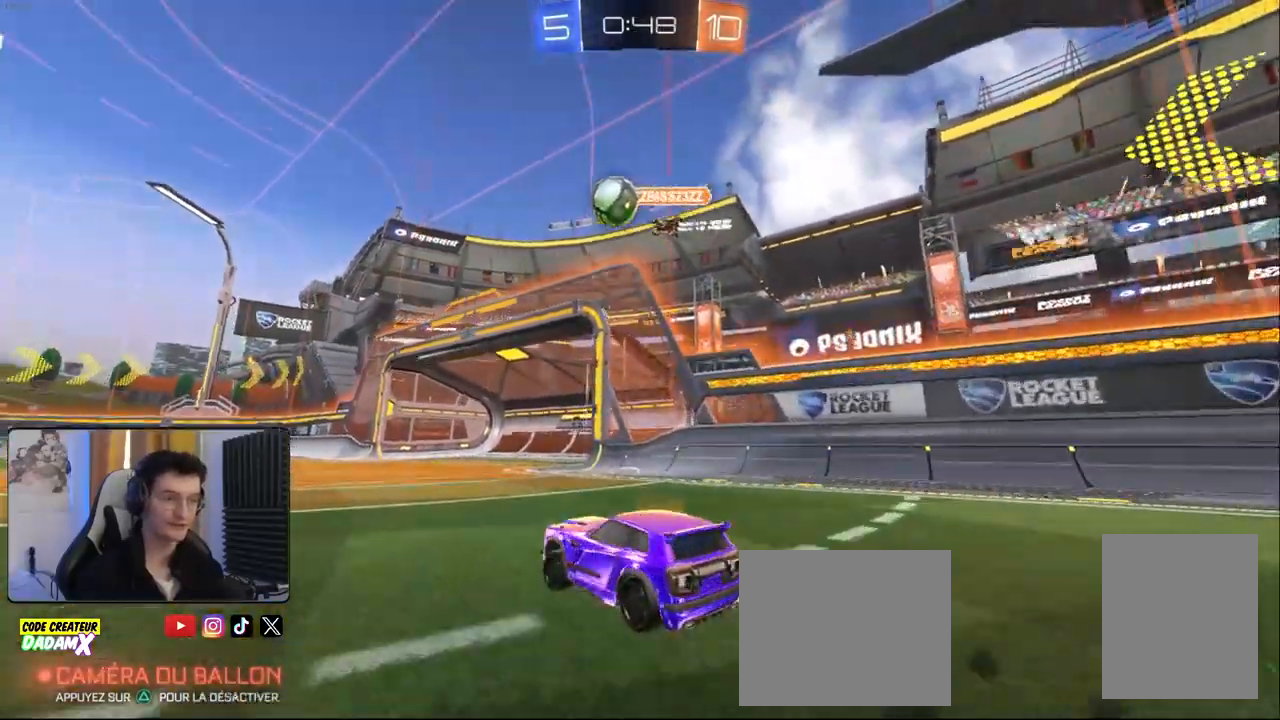
{"buttons": ["CROSS", "L1", "R1", "R2"], "left_stick": "left", "right_stick": "center", "events": [[317, "left_stick", "down"], [367, "CROSS", "down"], [417, "L1", "down"], [433, "CROSS", "up"], [450, "left_stick", "left"], [483, "CROSS", "down"]]}
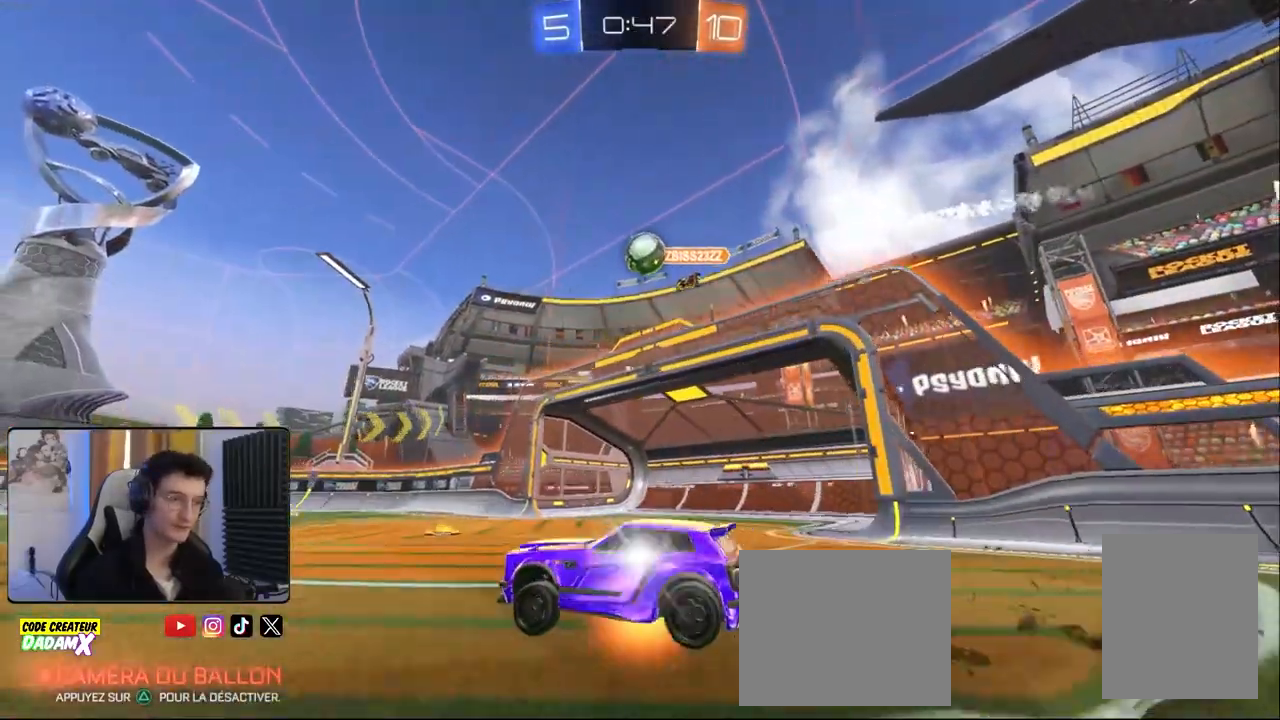
{"buttons": ["L1", "R2"], "left_stick": "left", "right_stick": "center", "events": [[17, "TRIANGLE", "down"], [67, "CROSS", "up"], [67, "left_stick", "down"], [117, "TRIANGLE", "up"], [167, "R1", "up"], [183, "R1", "down"], [267, "left_stick", "down-left"], [283, "R1", "up"], [467, "left_stick", "left"]]}
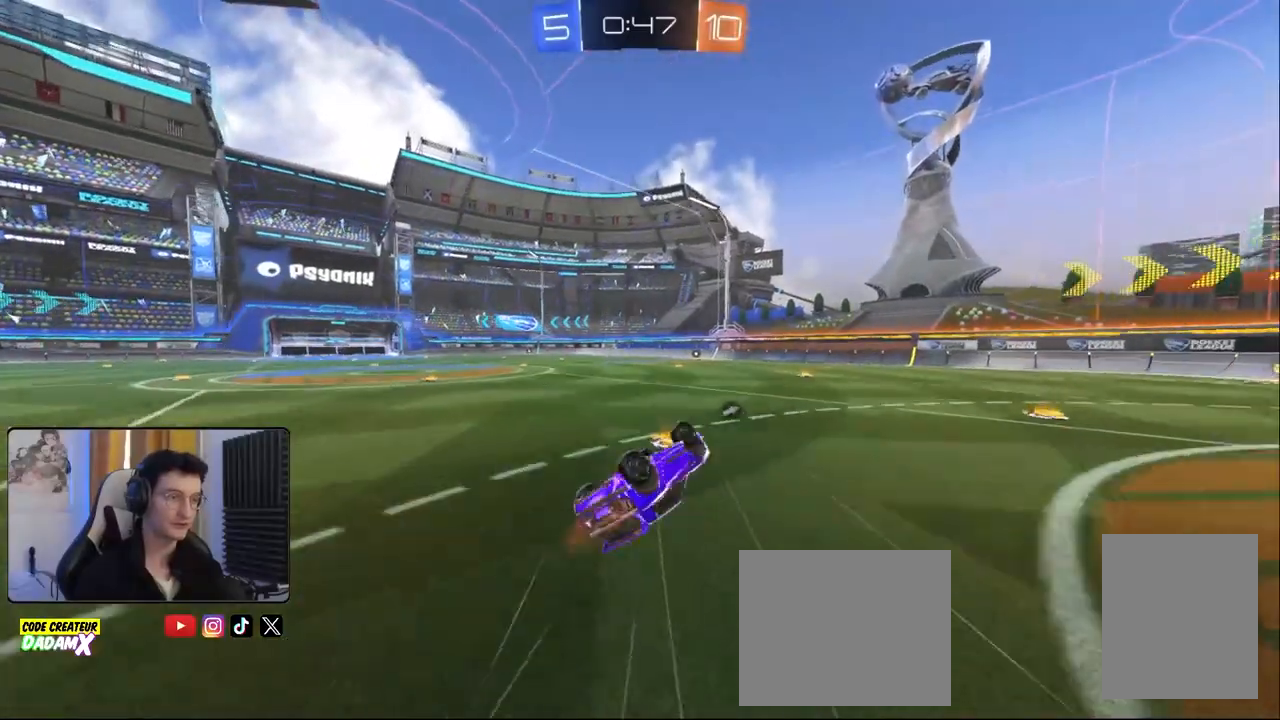
{"buttons": ["R2"], "left_stick": "center", "right_stick": "center", "events": [[100, "left_stick", "down-left"], [217, "L1", "up"], [333, "left_stick", "center"]]}
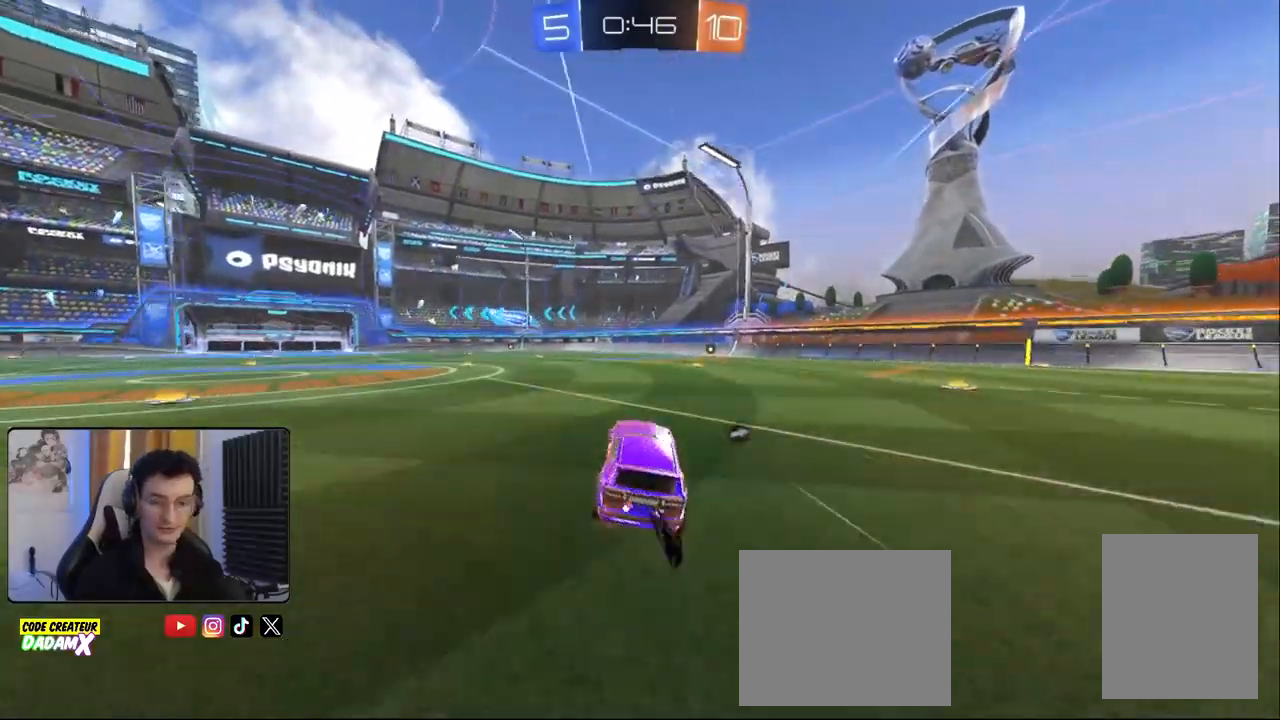
{"buttons": ["R2"], "left_stick": "center", "right_stick": "center", "events": [[133, "R1", "down"], [250, "left_stick", "right"], [383, "R1", "up"], [383, "left_stick", "center"]]}
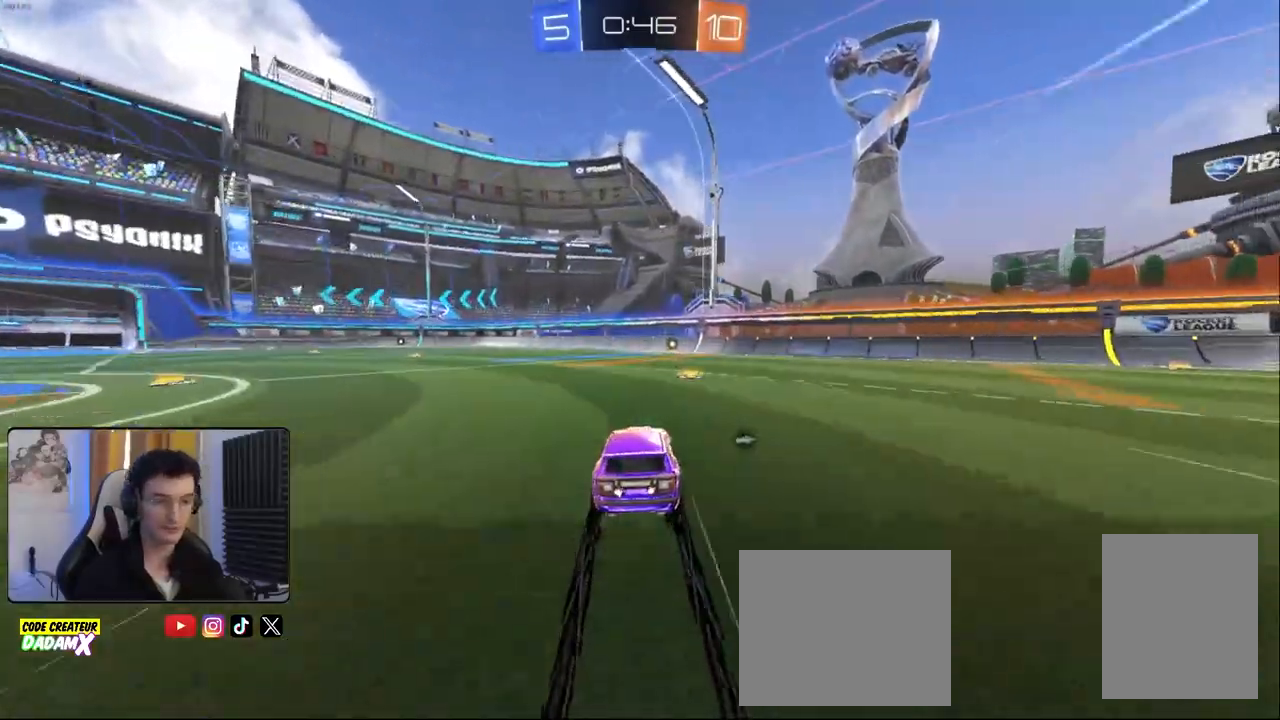
{"buttons": ["R1", "R2"], "left_stick": "left", "right_stick": "center", "events": [[217, "left_stick", "right"], [350, "left_stick", "center"], [367, "R1", "down"], [383, "TRIANGLE", "down"], [433, "left_stick", "left"], [500, "TRIANGLE", "up"]]}
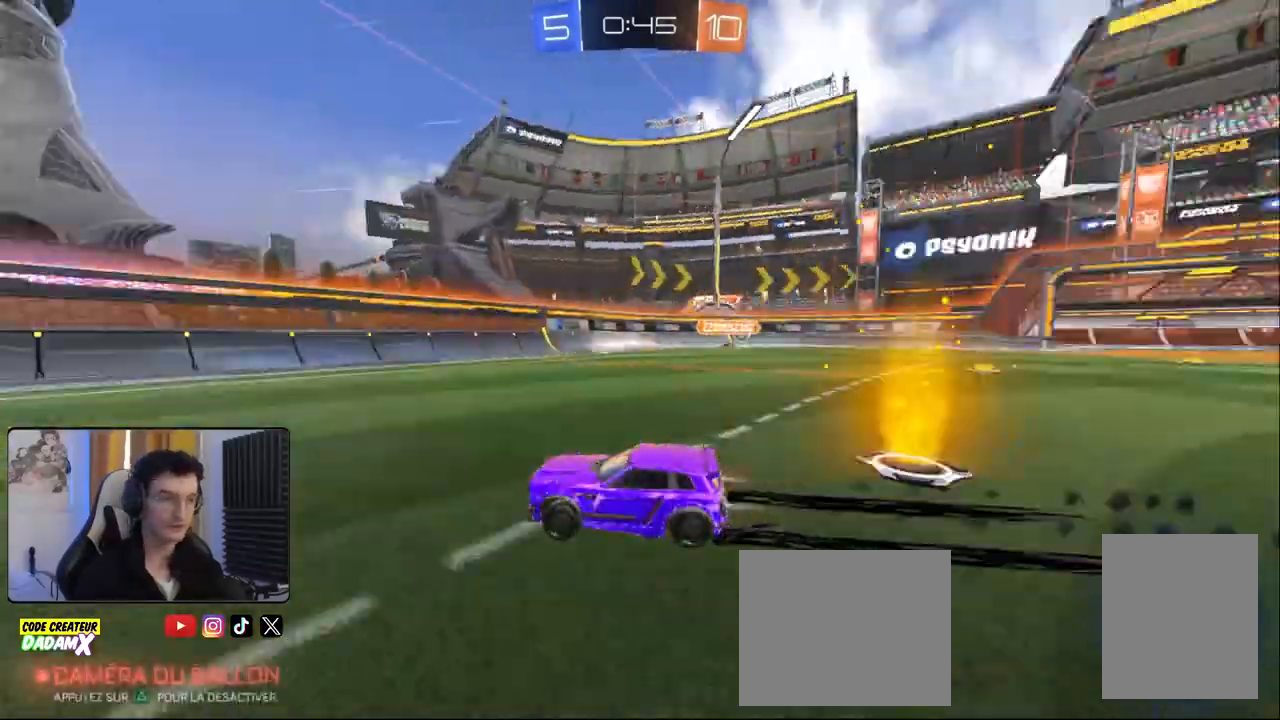
{"buttons": ["R2"], "left_stick": "left", "right_stick": "center", "events": [[33, "R1", "up"], [33, "left_stick", "center"], [233, "SQUARE", "down"], [367, "left_stick", "left"], [467, "SQUARE", "up"]]}
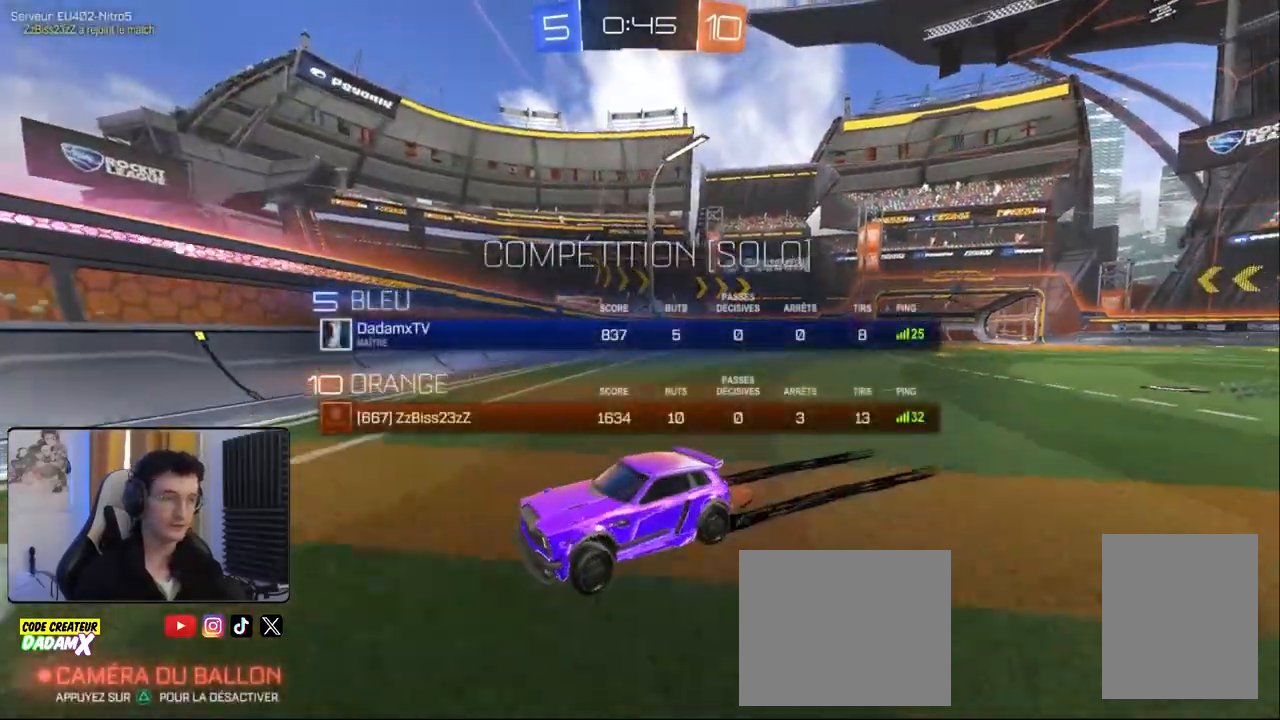
{"buttons": ["R2"], "left_stick": "left", "right_stick": "center", "events": [[17, "L1", "down"], [133, "L1", "up"], [167, "left_stick", "center"], [267, "left_stick", "left"], [317, "L1", "down"], [433, "L1", "up"]]}
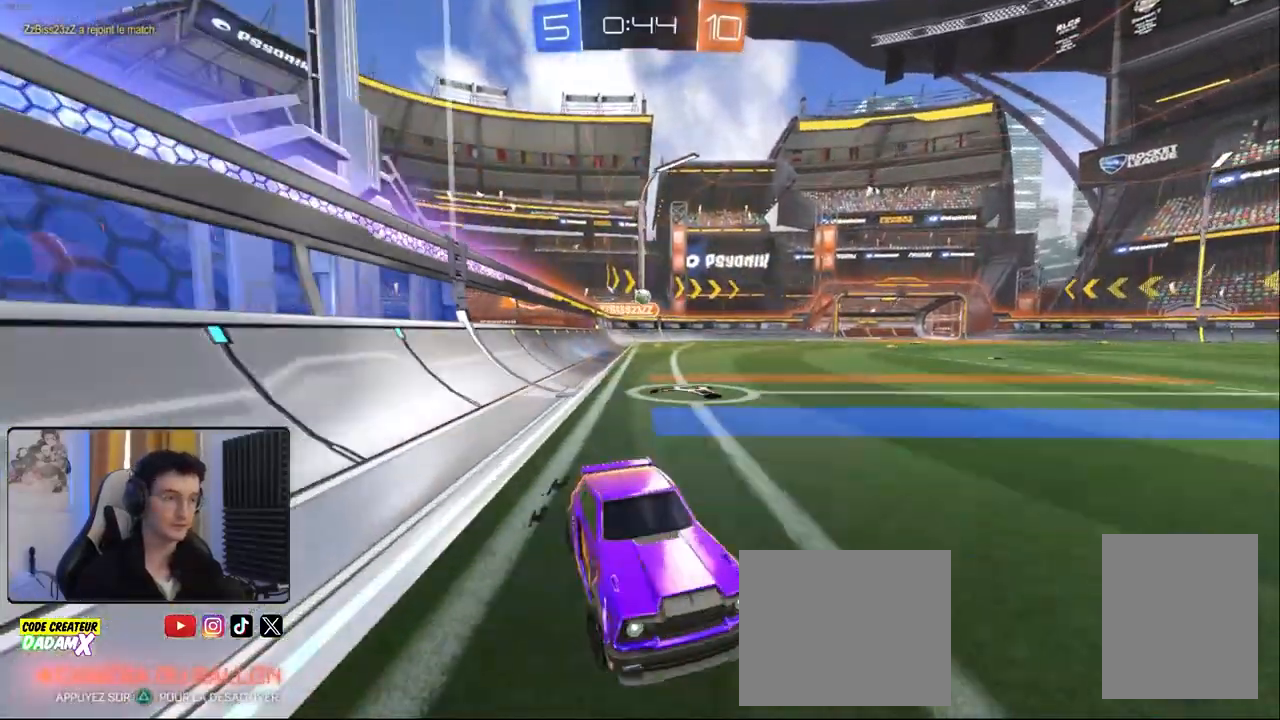
{"buttons": ["R2"], "left_stick": "left", "right_stick": "center", "events": [[67, "L1", "down"], [133, "L1", "up"]]}